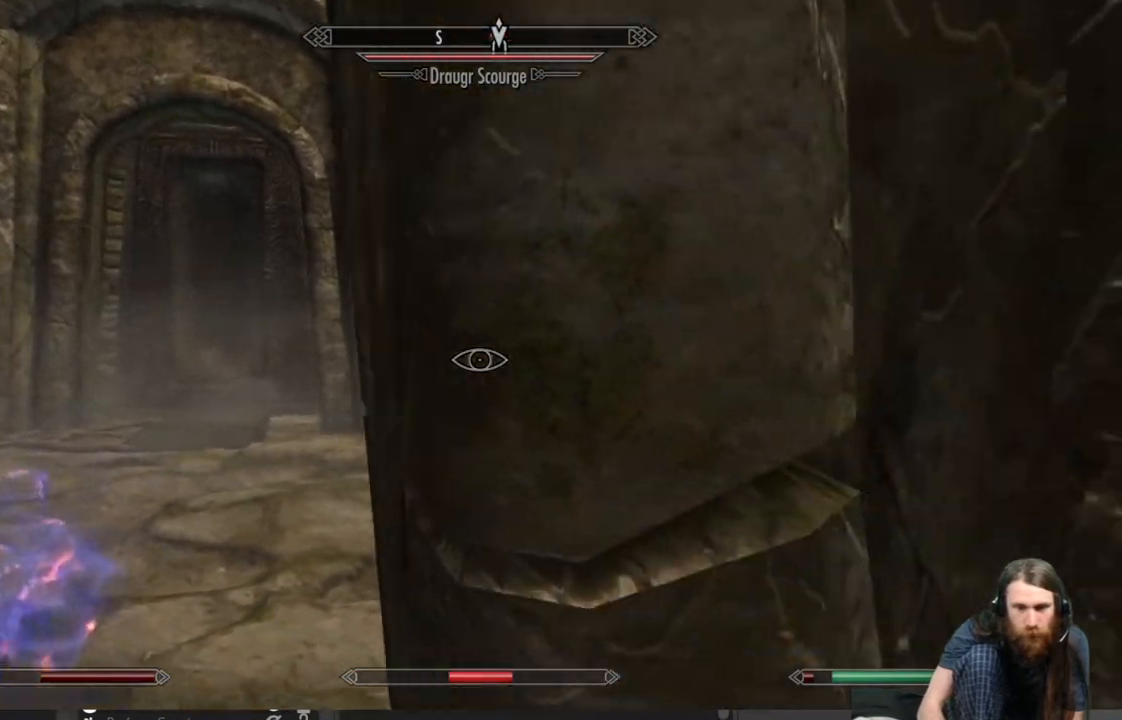
Gameplay with a controller (Xbox layout); each line is a JSON object with the inputs held at the frame after it. "events" lists button and stick changes between this image and that frame as [ms after this image, input, new state], when the widget could be followed in between.
{"buttons": [], "left_stick": "center", "right_stick": "left", "events": [[100, "left_stick", "center"], [367, "right_stick", "left"]]}
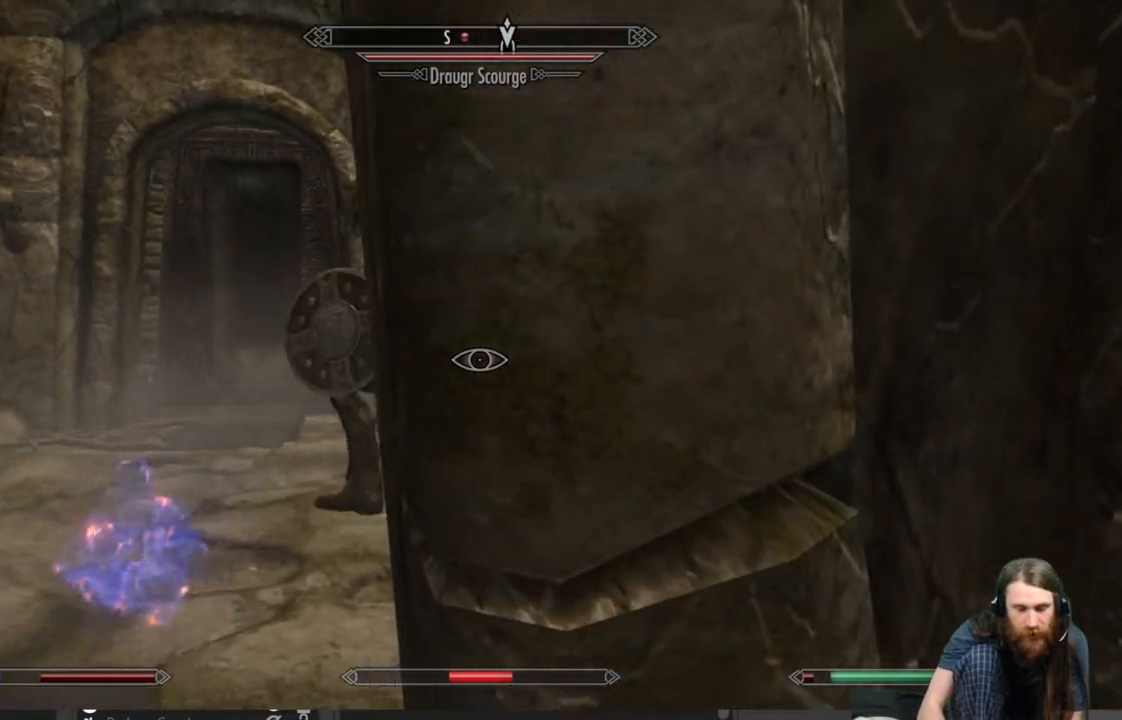
{"buttons": [], "left_stick": "center", "right_stick": "center", "events": [[17, "right_stick", "center"]]}
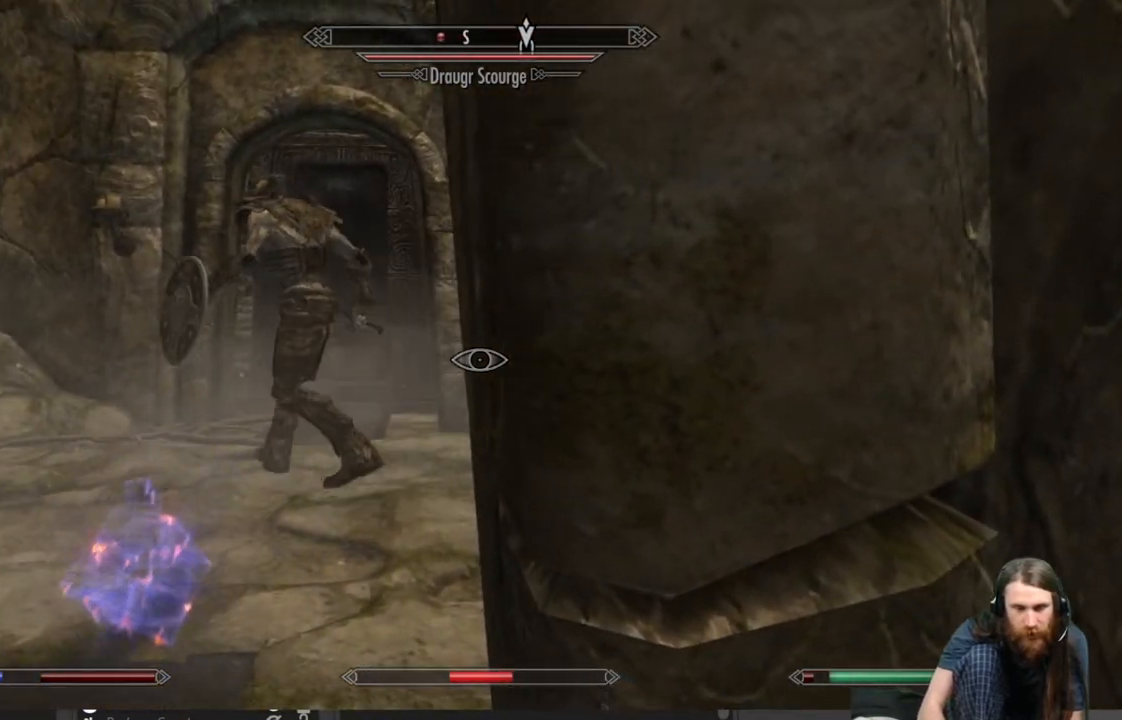
{"buttons": [], "left_stick": "up", "right_stick": "right", "events": [[150, "left_stick", "up-left"], [417, "left_stick", "up"], [450, "right_stick", "right"]]}
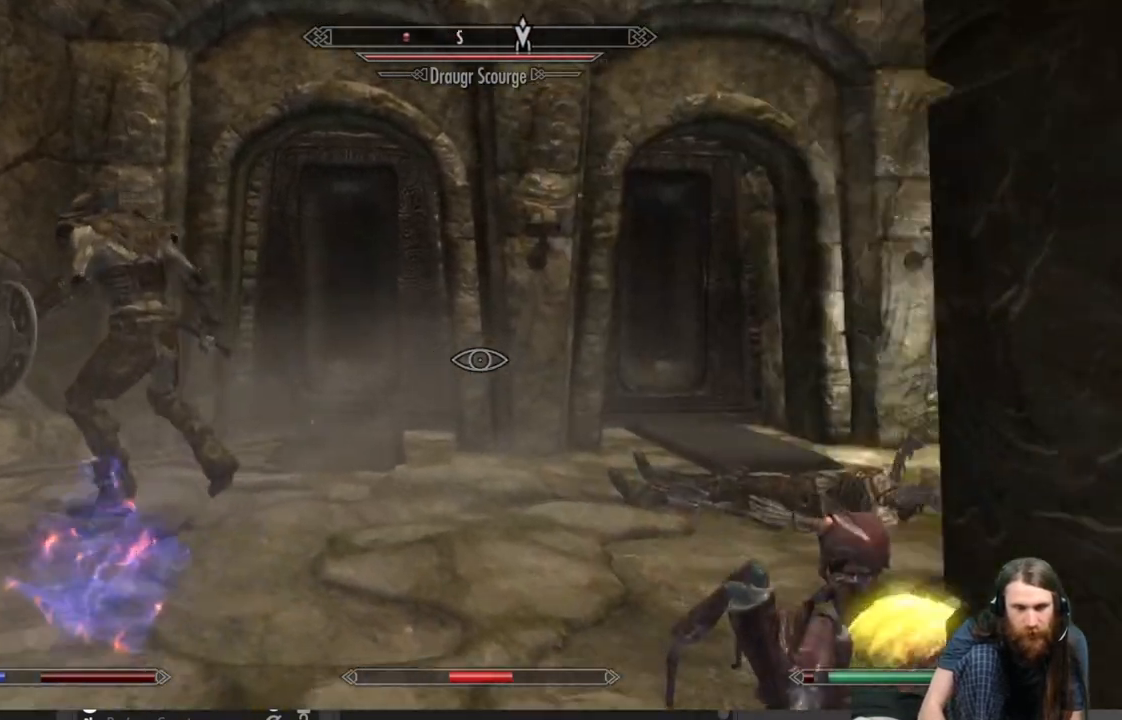
{"buttons": [], "left_stick": "up", "right_stick": "center", "events": [[167, "right_stick", "center"], [283, "right_stick", "right"], [467, "right_stick", "center"]]}
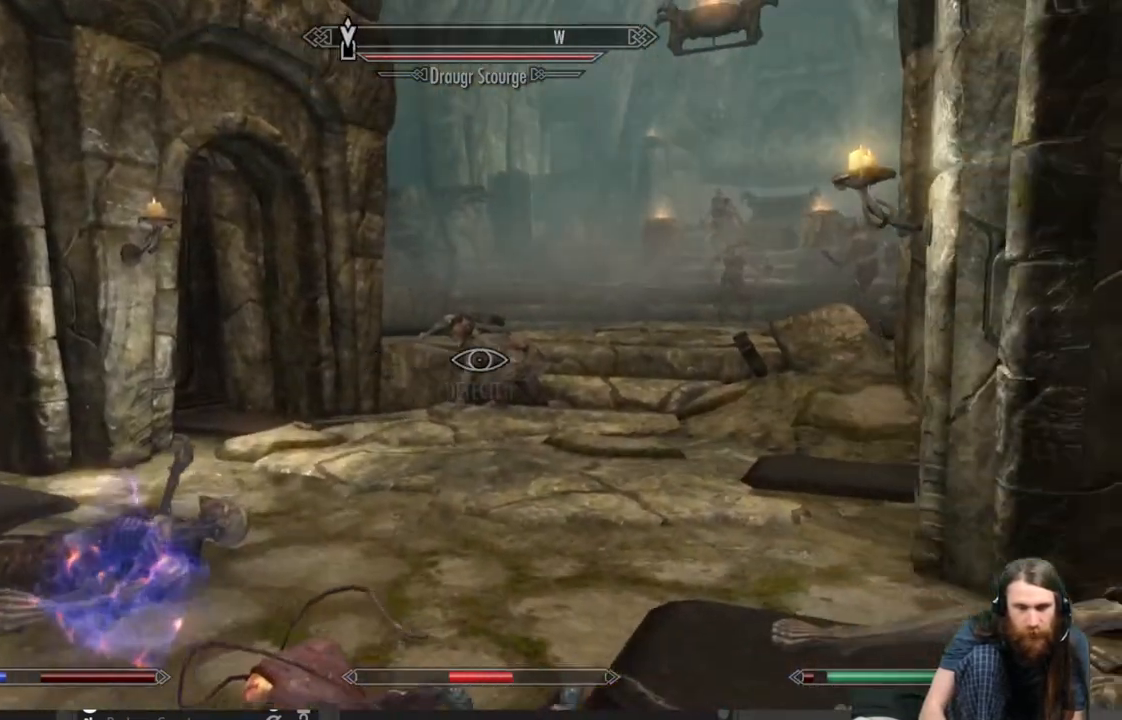
{"buttons": ["L2"], "left_stick": "up", "right_stick": "center", "events": [[133, "right_stick", "right"], [267, "right_stick", "center"], [333, "L2", "down"]]}
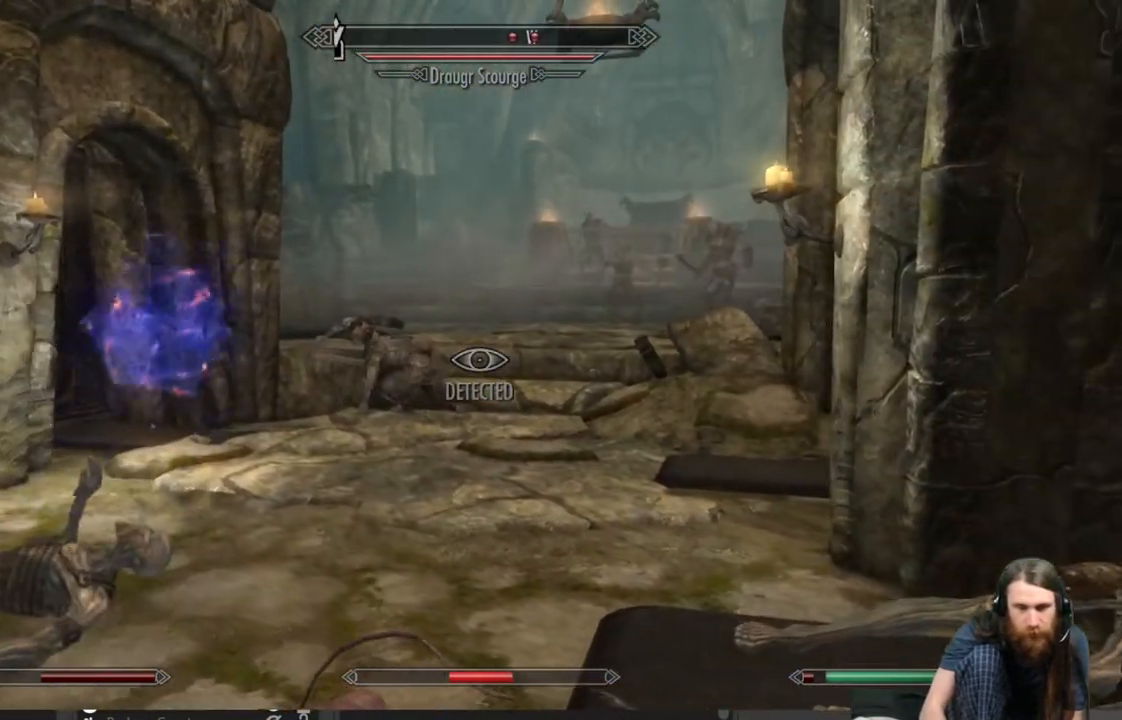
{"buttons": ["L2"], "left_stick": "up", "right_stick": "center", "events": [[33, "left_stick", "up-left"], [150, "L3", "down"], [283, "L3", "up"], [417, "left_stick", "up"]]}
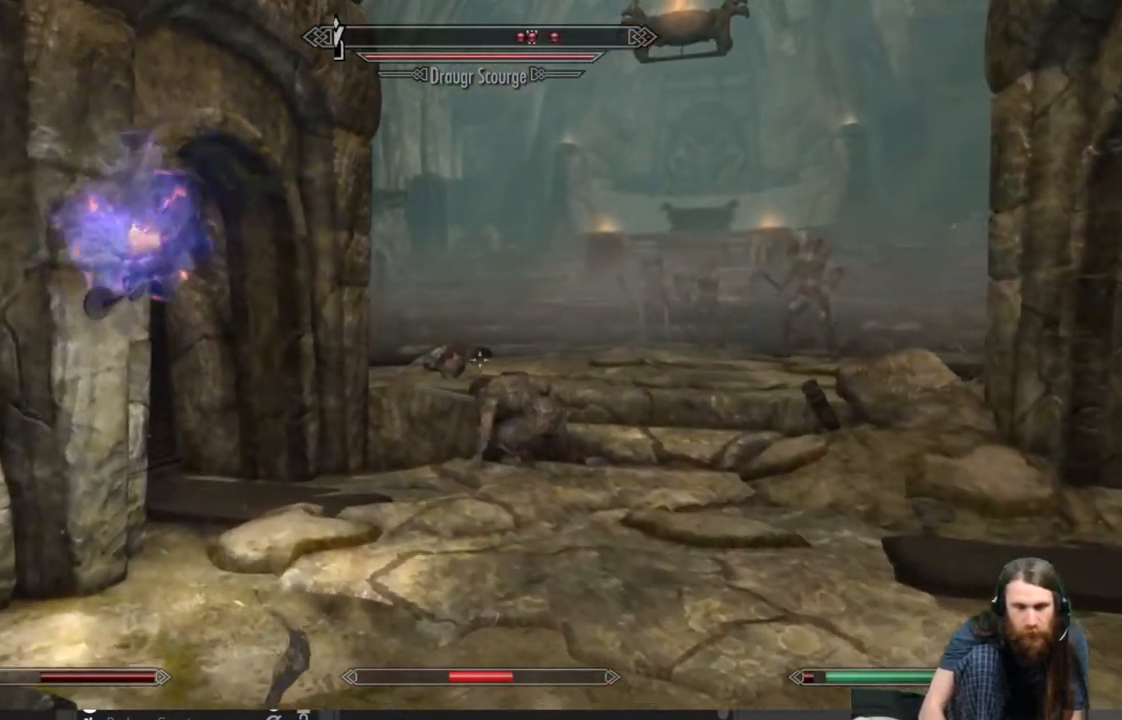
{"buttons": [], "left_stick": "up", "right_stick": "center", "events": [[100, "L2", "up"]]}
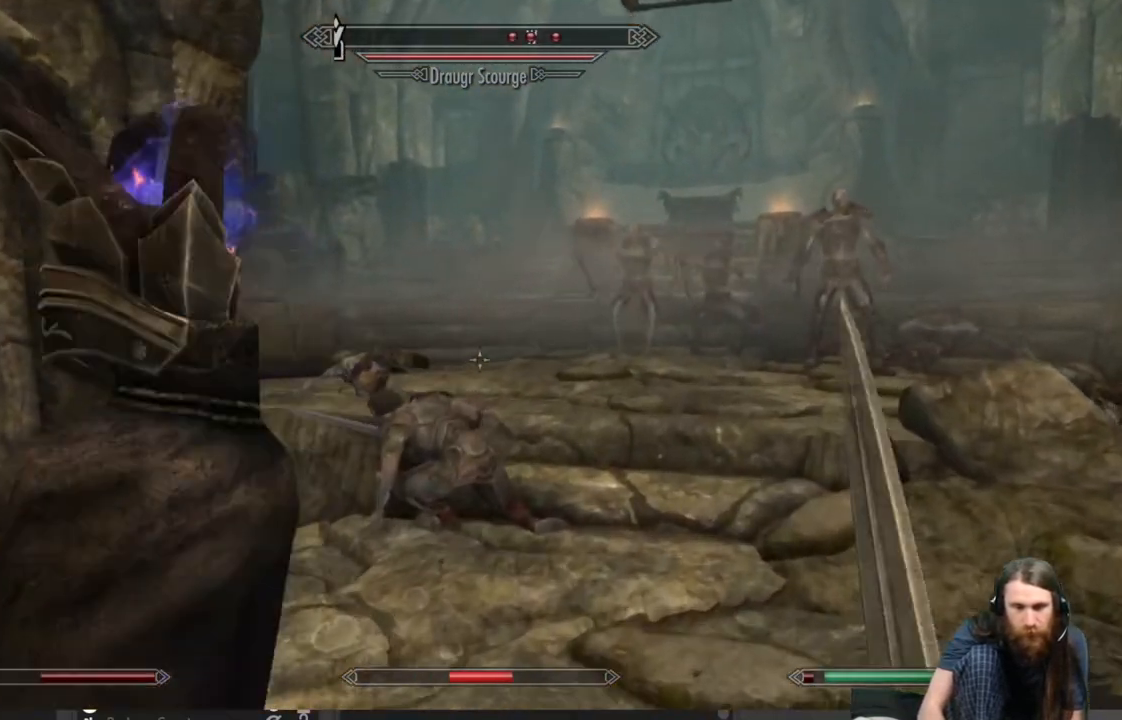
{"buttons": [], "left_stick": "up", "right_stick": "center", "events": []}
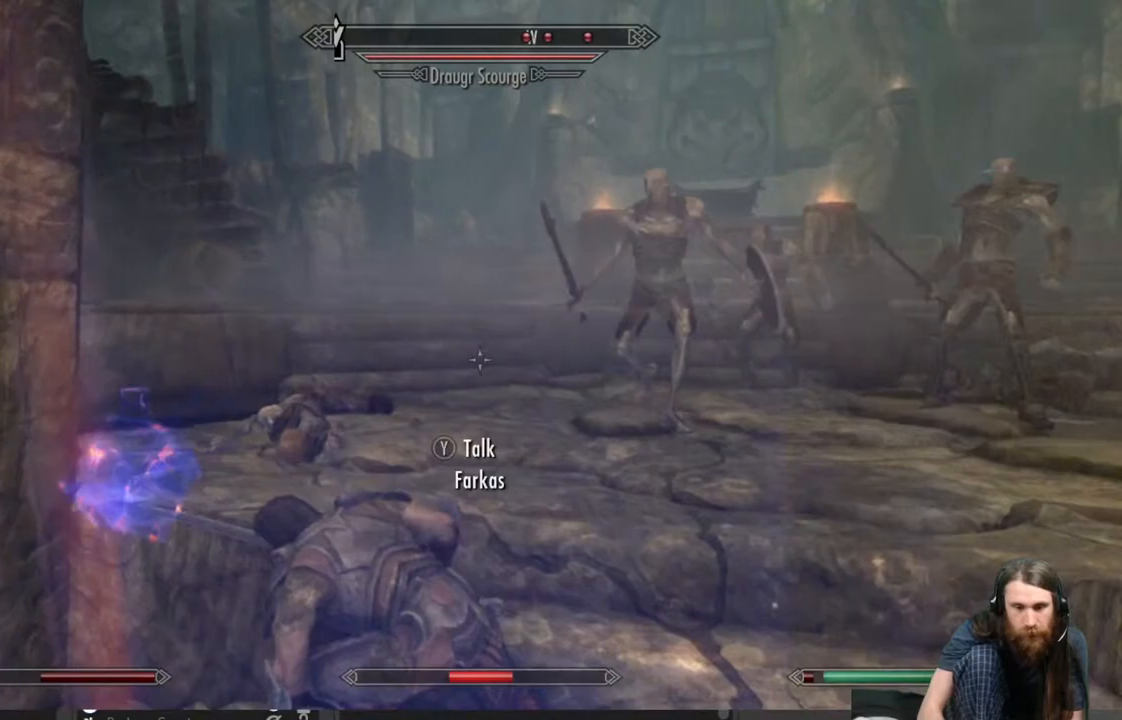
{"buttons": [], "left_stick": "up", "right_stick": "center", "events": [[217, "A", "down"], [350, "A", "up"]]}
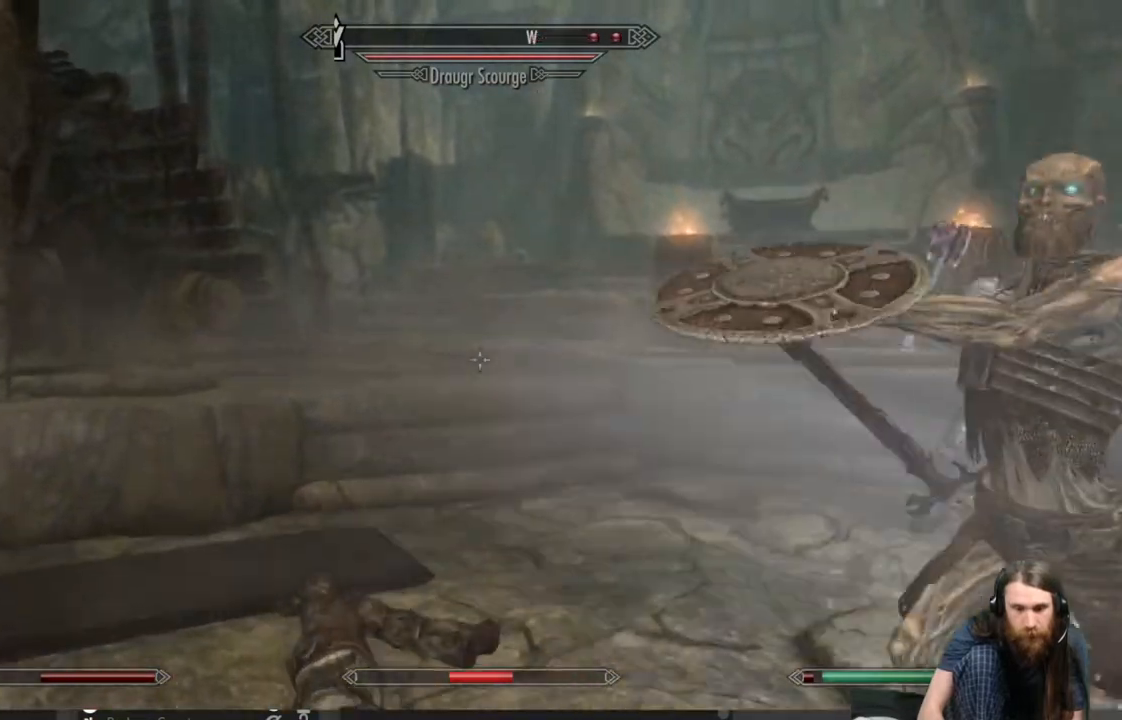
{"buttons": [], "left_stick": "up", "right_stick": "center", "events": []}
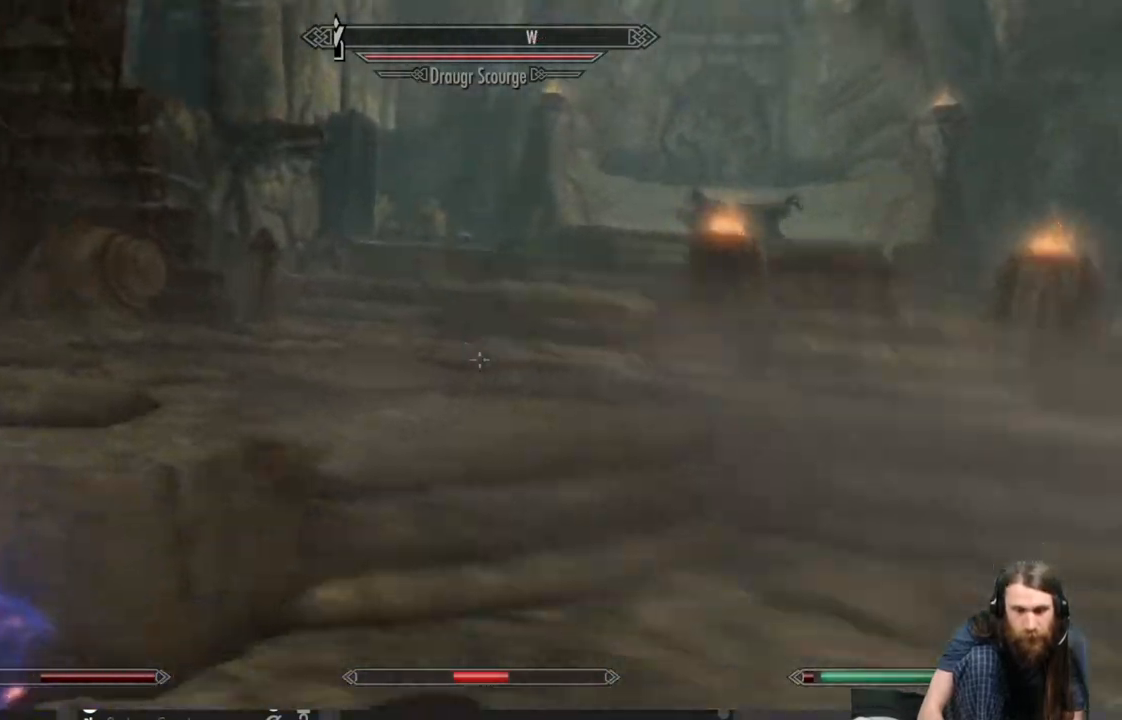
{"buttons": ["A"], "left_stick": "up", "right_stick": "center", "events": [[383, "A", "down"]]}
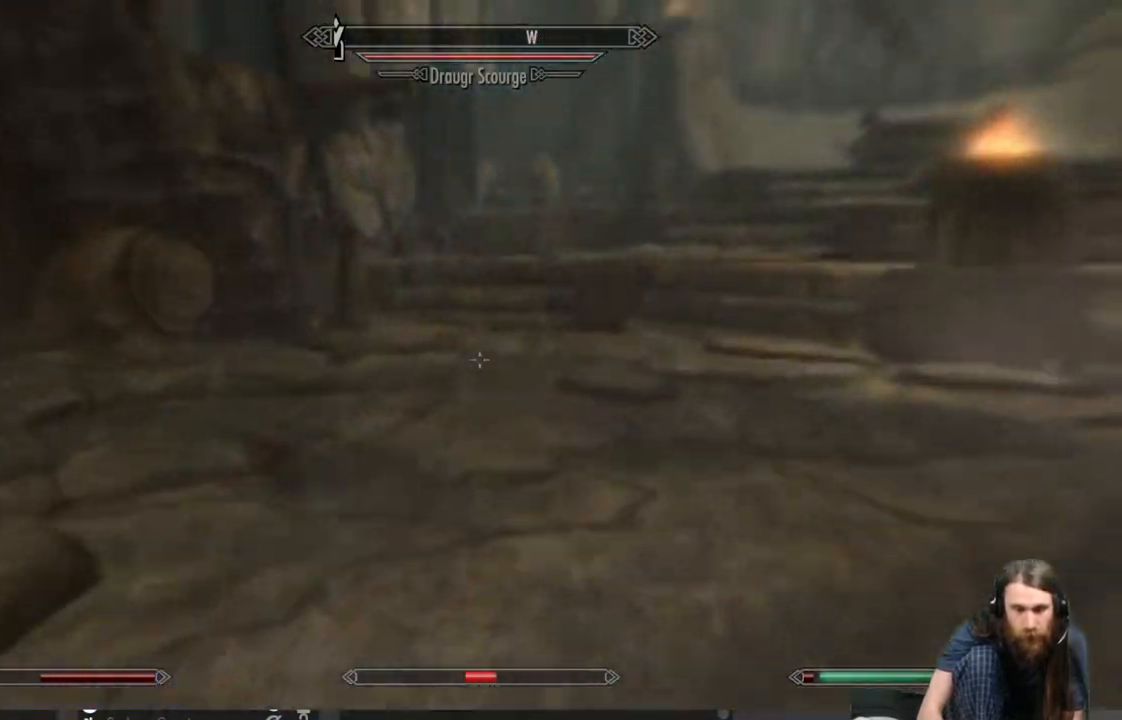
{"buttons": [], "left_stick": "up", "right_stick": "center", "events": [[100, "A", "up"], [333, "right_stick", "right"], [450, "right_stick", "center"]]}
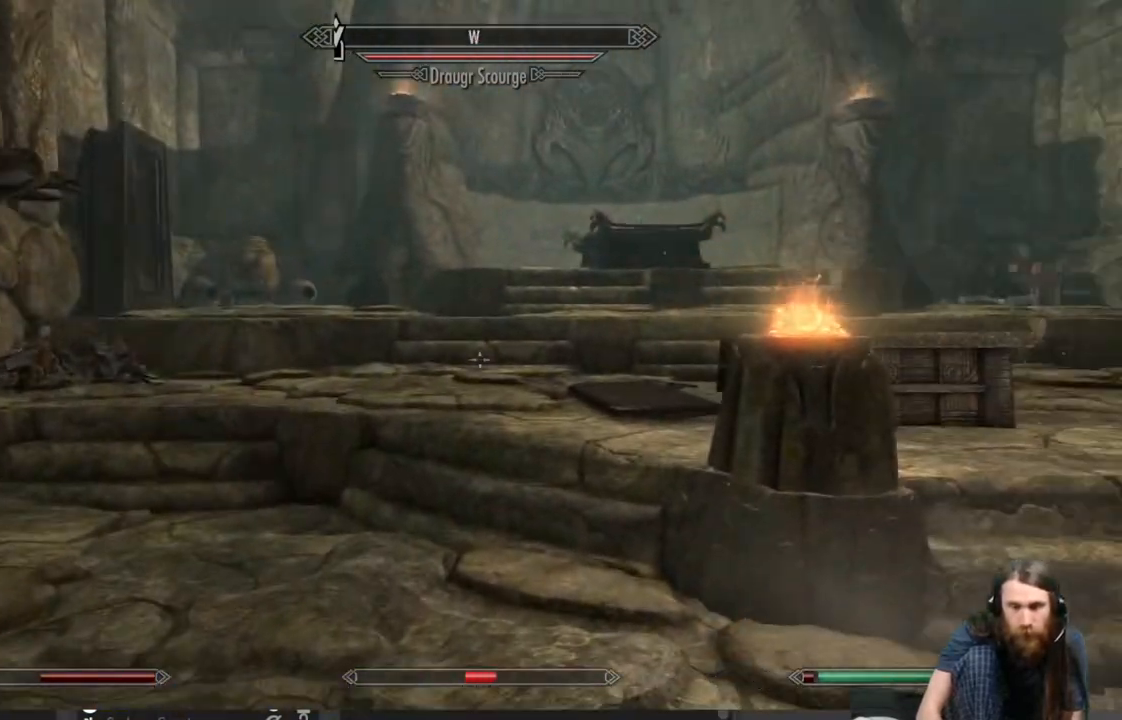
{"buttons": [], "left_stick": "up", "right_stick": "center", "events": [[133, "right_stick", "right"], [200, "right_stick", "center"]]}
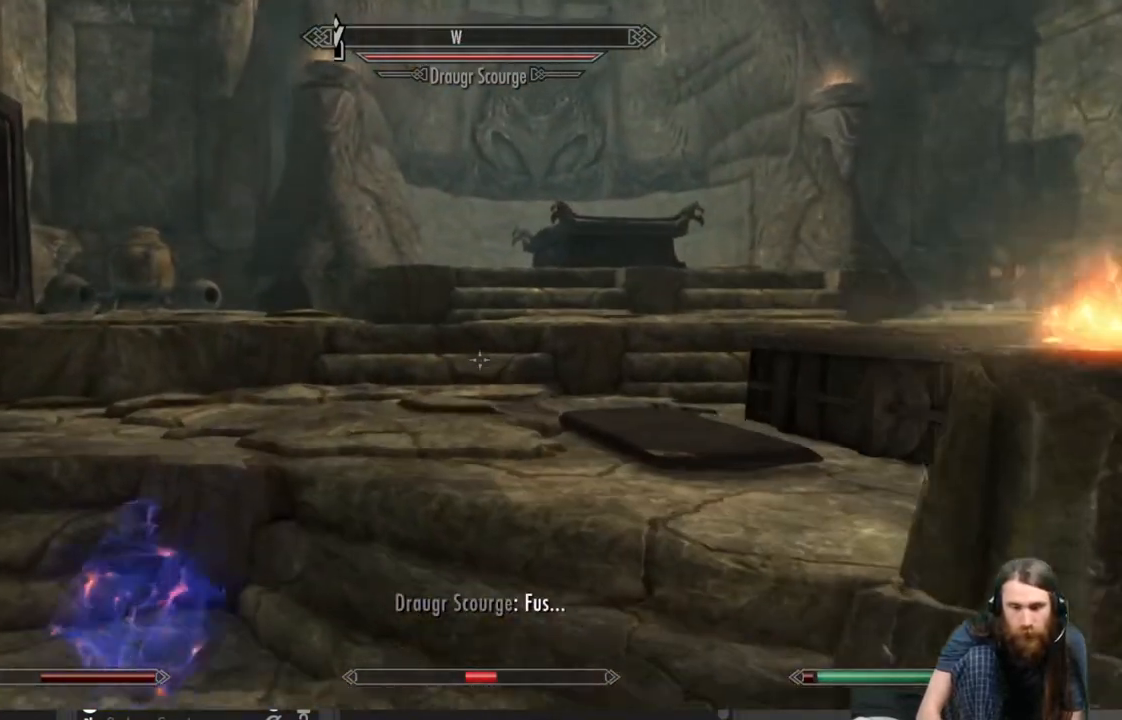
{"buttons": [], "left_stick": "up", "right_stick": "center", "events": [[333, "A", "down"], [467, "A", "up"]]}
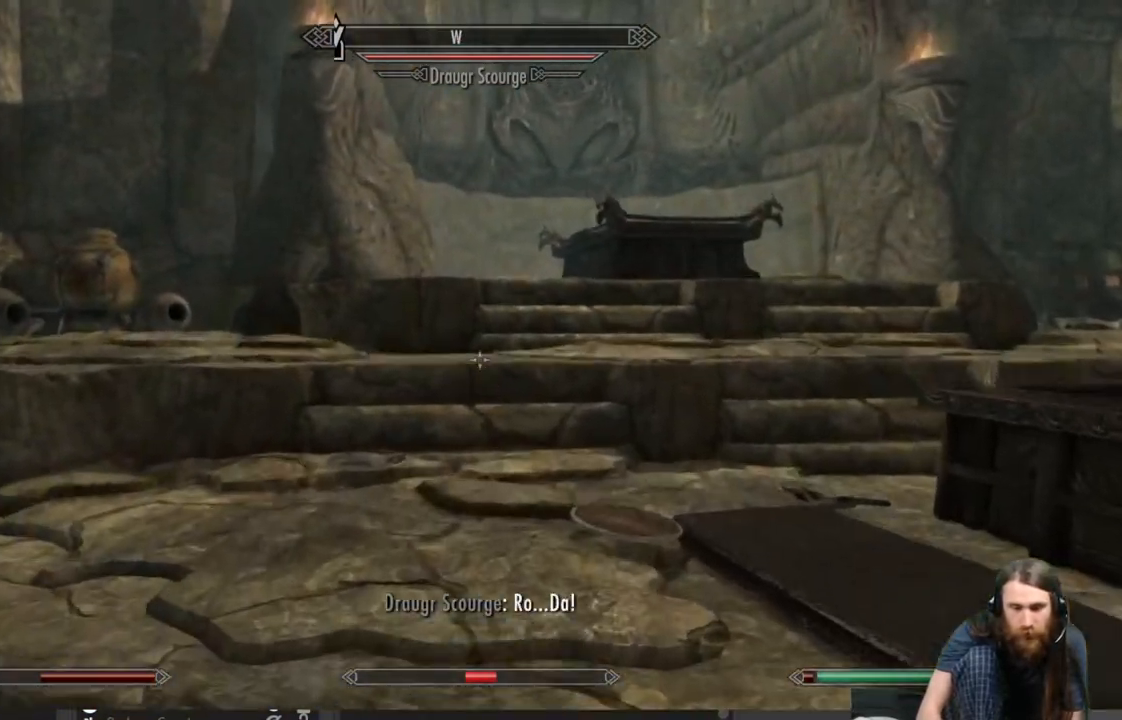
{"buttons": [], "left_stick": "up", "right_stick": "center", "events": []}
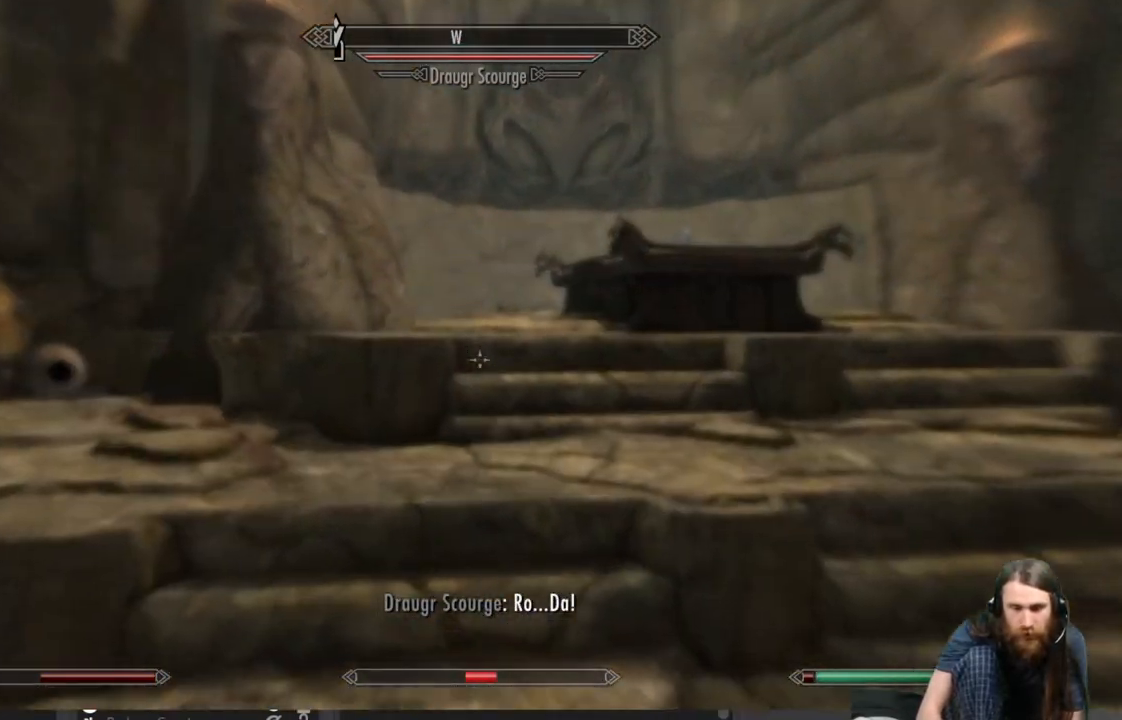
{"buttons": ["A"], "left_stick": "up-left", "right_stick": "center", "events": [[167, "right_stick", "left"], [317, "right_stick", "center"], [367, "left_stick", "up-left"], [417, "A", "down"]]}
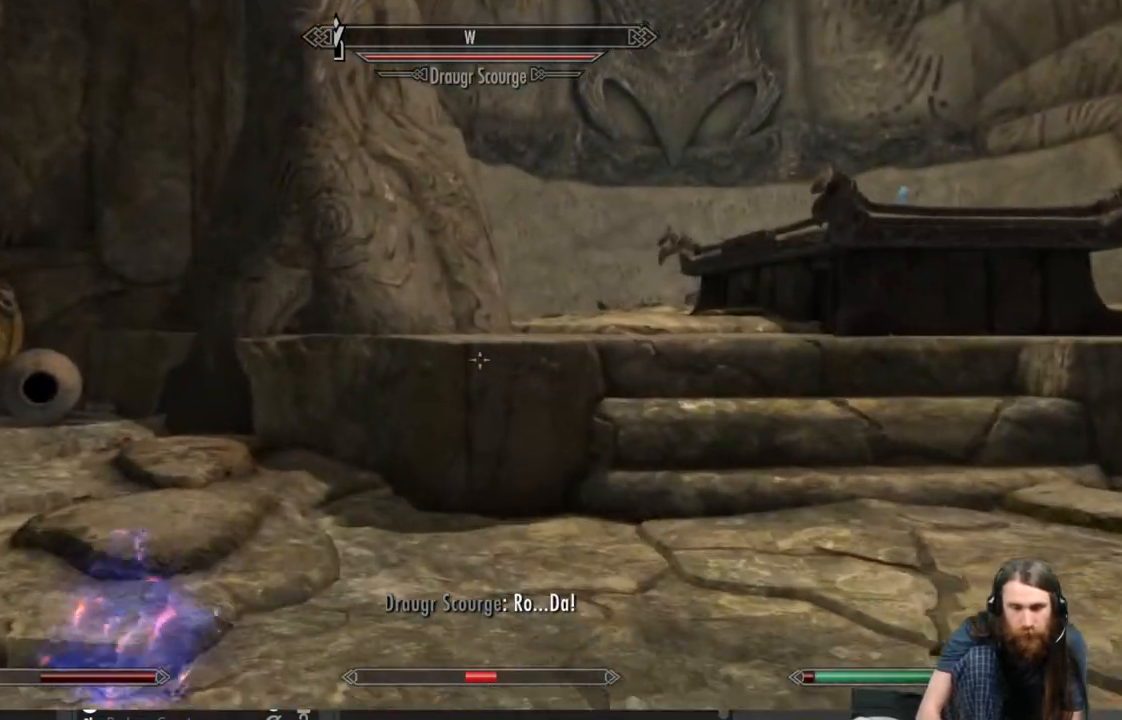
{"buttons": [], "left_stick": "up", "right_stick": "left", "events": [[33, "A", "up"], [133, "right_stick", "left"], [433, "left_stick", "up"]]}
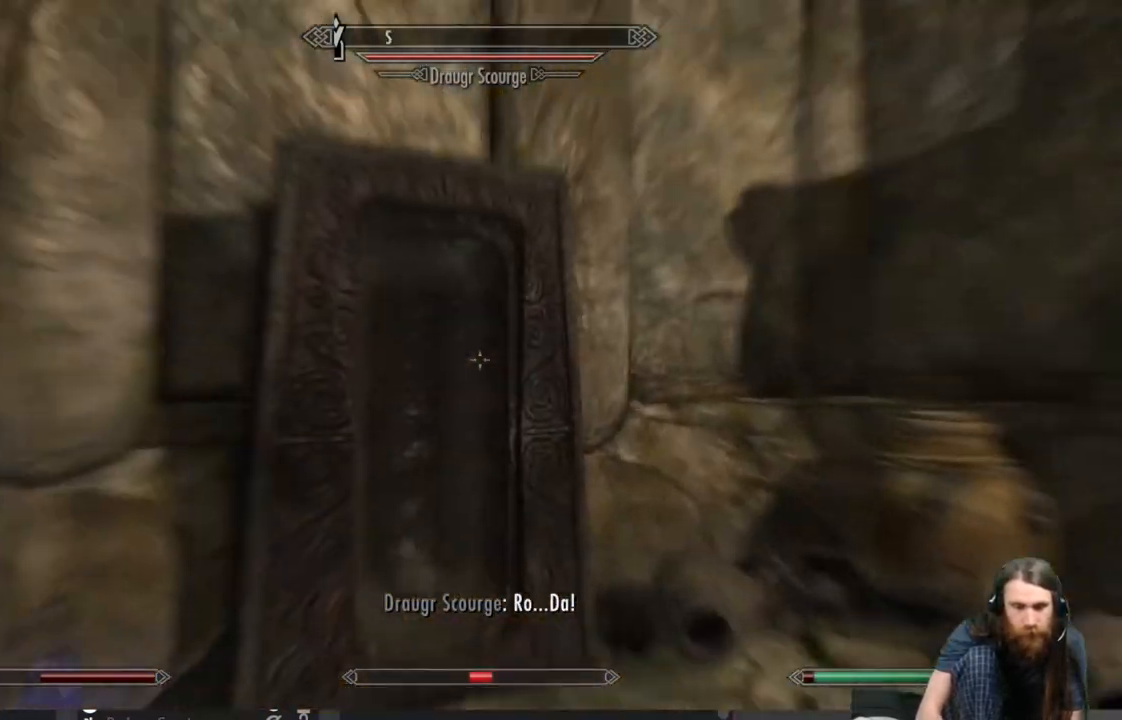
{"buttons": [], "left_stick": "up-right", "right_stick": "left", "events": [[33, "left_stick", "up-right"], [233, "right_stick", "center"], [283, "right_stick", "left"]]}
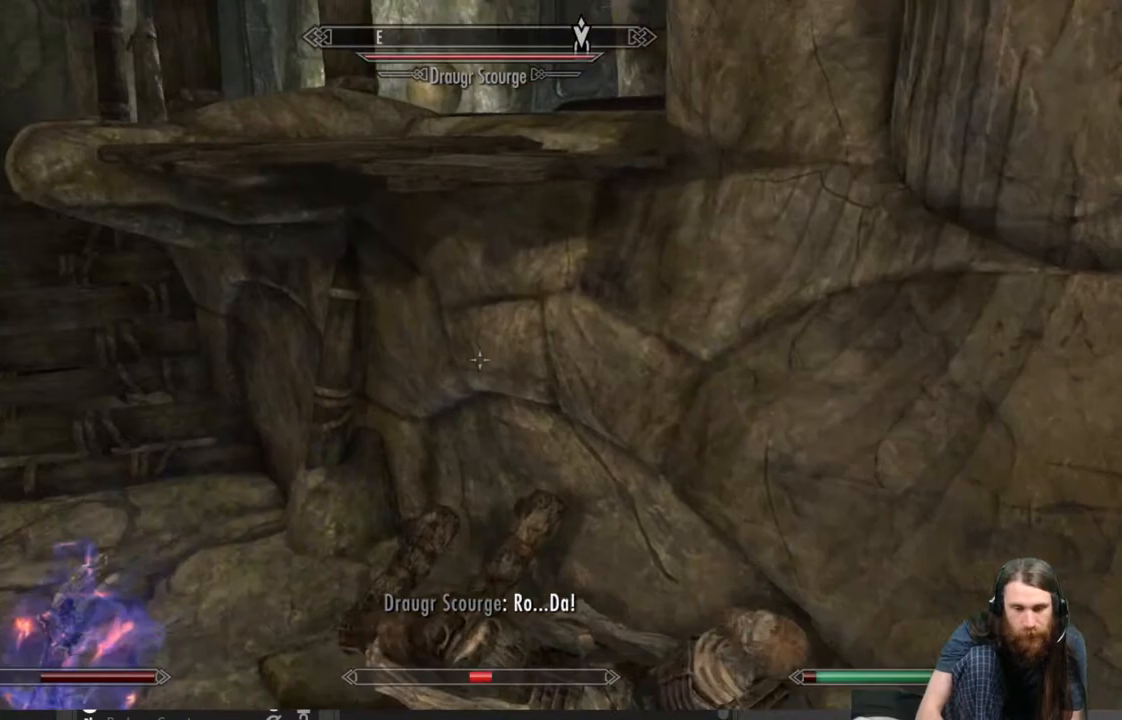
{"buttons": [], "left_stick": "up", "right_stick": "center", "events": [[33, "left_stick", "up"], [50, "right_stick", "center"], [150, "right_stick", "left"], [383, "right_stick", "center"]]}
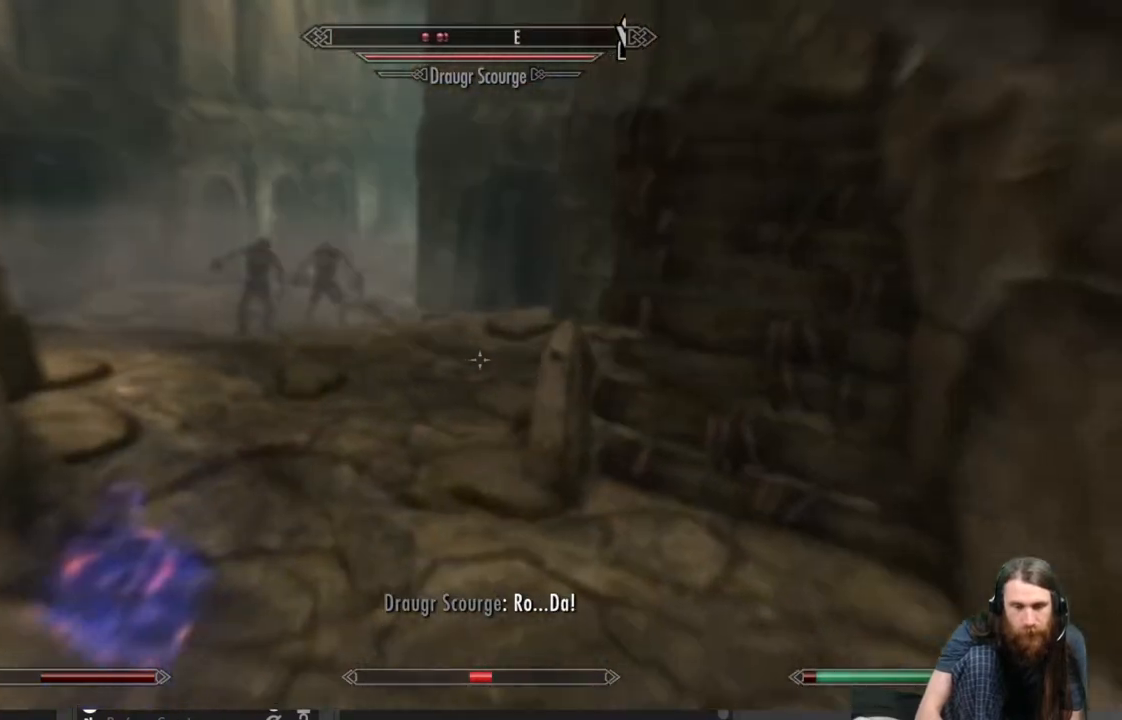
{"buttons": [], "left_stick": "up", "right_stick": "up-right", "events": [[183, "right_stick", "right"], [300, "right_stick", "center"], [450, "right_stick", "up-right"]]}
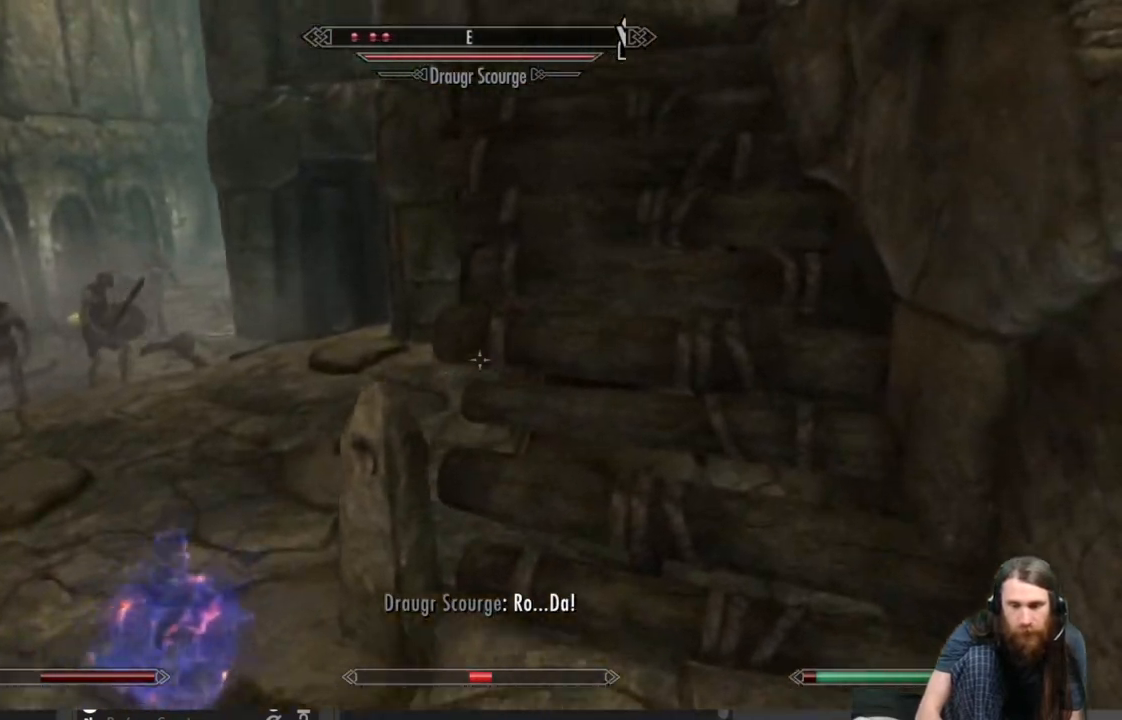
{"buttons": ["L3"], "left_stick": "up", "right_stick": "center", "events": [[83, "right_stick", "center"], [483, "L3", "down"]]}
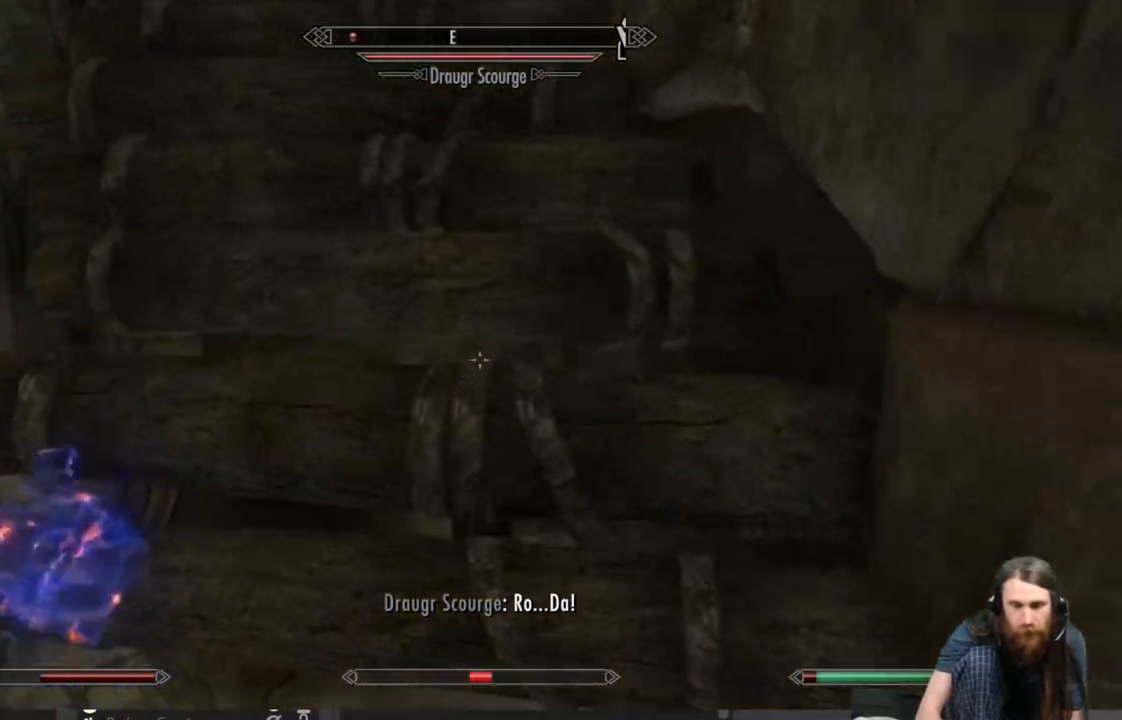
{"buttons": [], "left_stick": "up", "right_stick": "up", "events": [[83, "L3", "up"], [333, "right_stick", "up"]]}
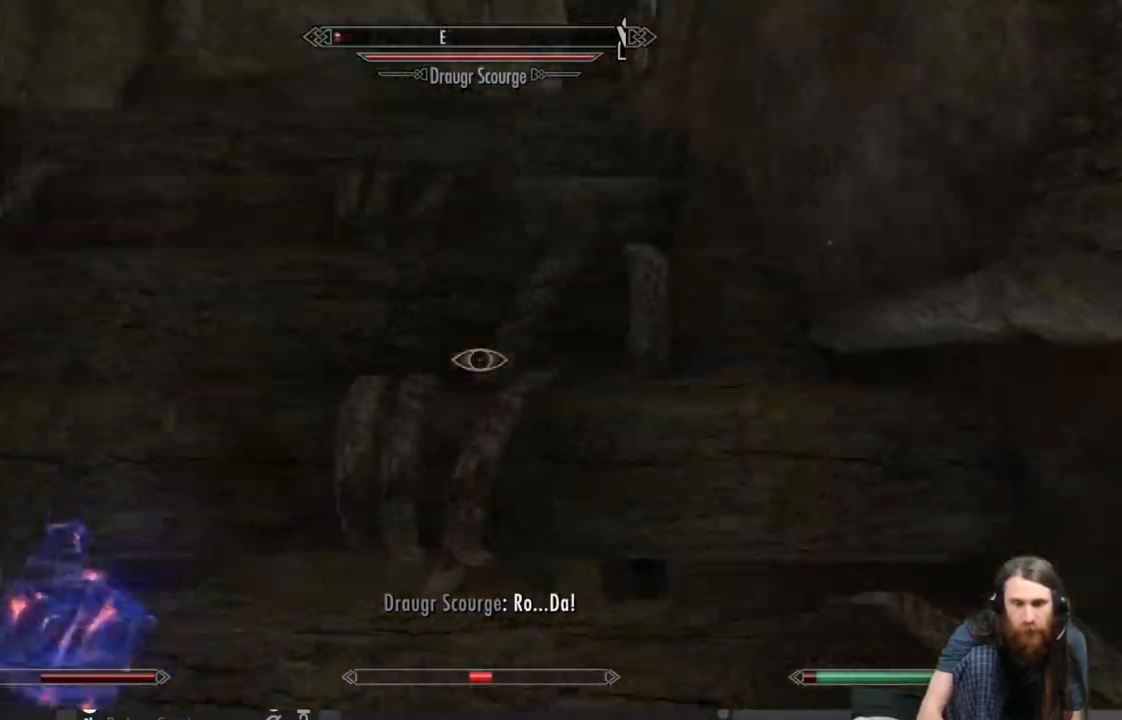
{"buttons": [], "left_stick": "up", "right_stick": "center", "events": [[33, "right_stick", "center"]]}
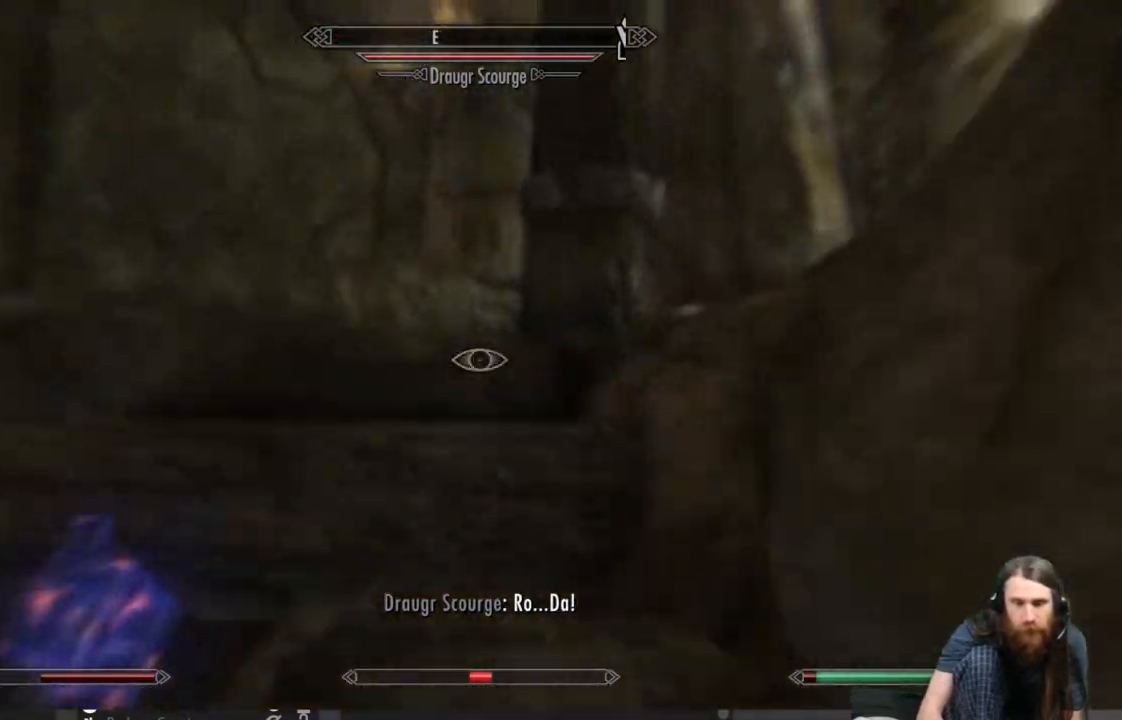
{"buttons": [], "left_stick": "up-left", "right_stick": "center", "events": [[333, "left_stick", "up-left"], [350, "right_stick", "down-right"], [500, "right_stick", "center"]]}
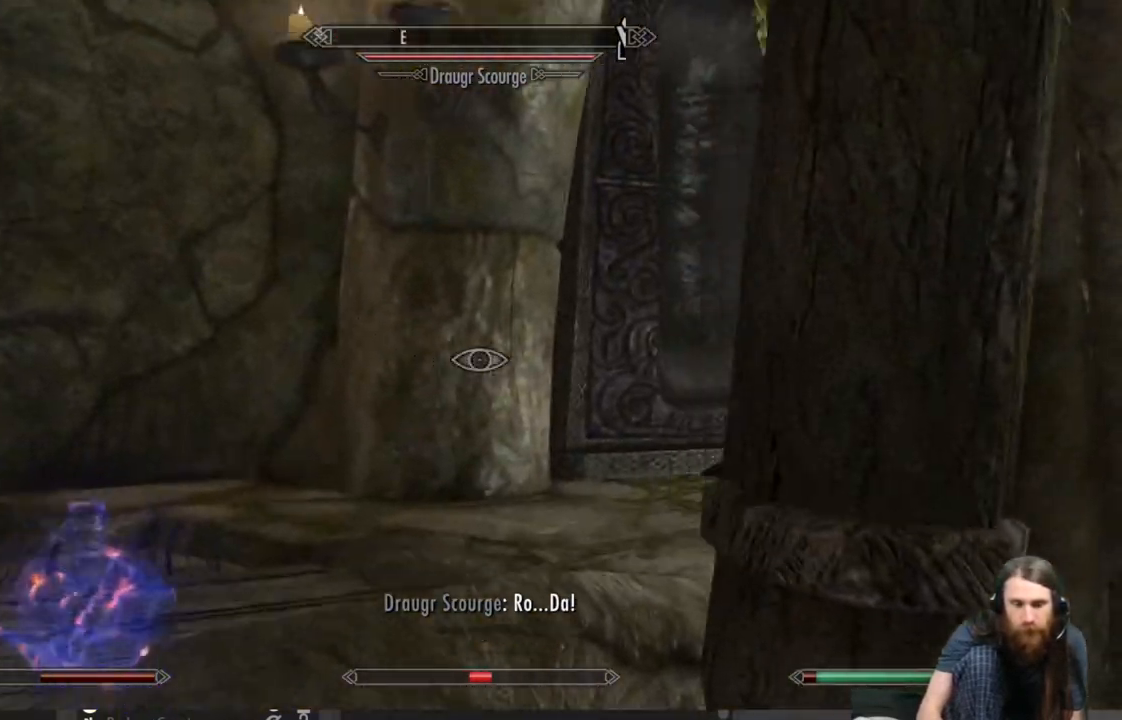
{"buttons": [], "left_stick": "up-left", "right_stick": "down-right", "events": [[200, "right_stick", "down-right"]]}
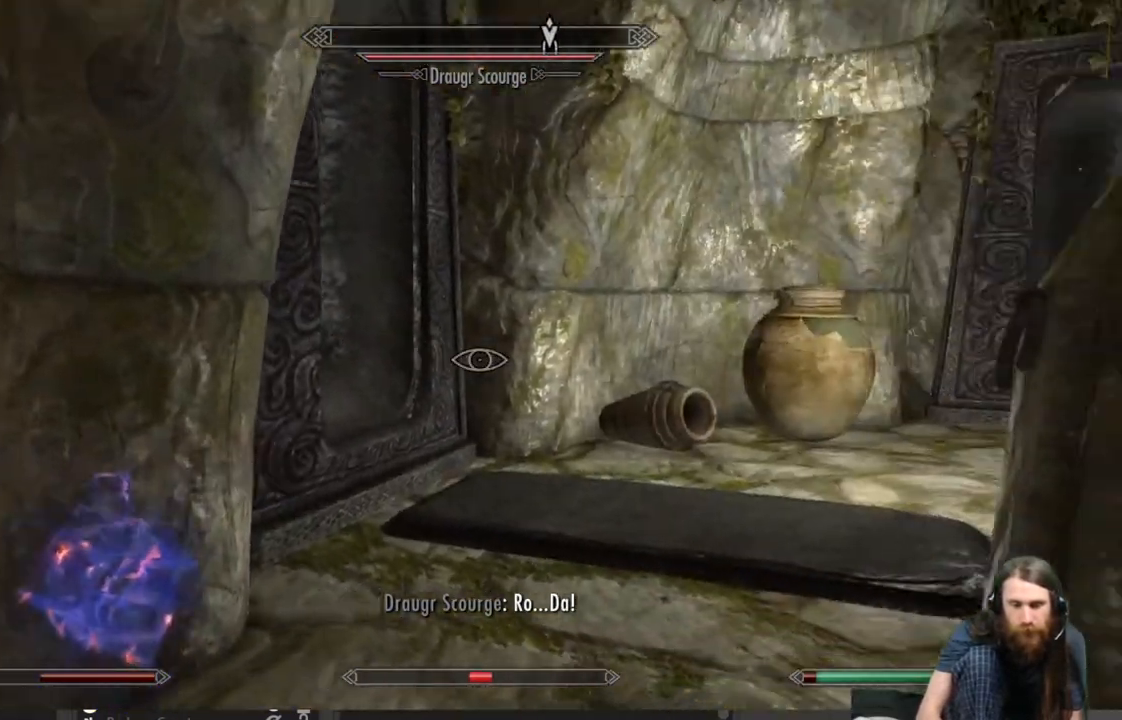
{"buttons": [], "left_stick": "up-left", "right_stick": "center", "events": [[117, "right_stick", "center"], [250, "right_stick", "right"], [500, "right_stick", "center"]]}
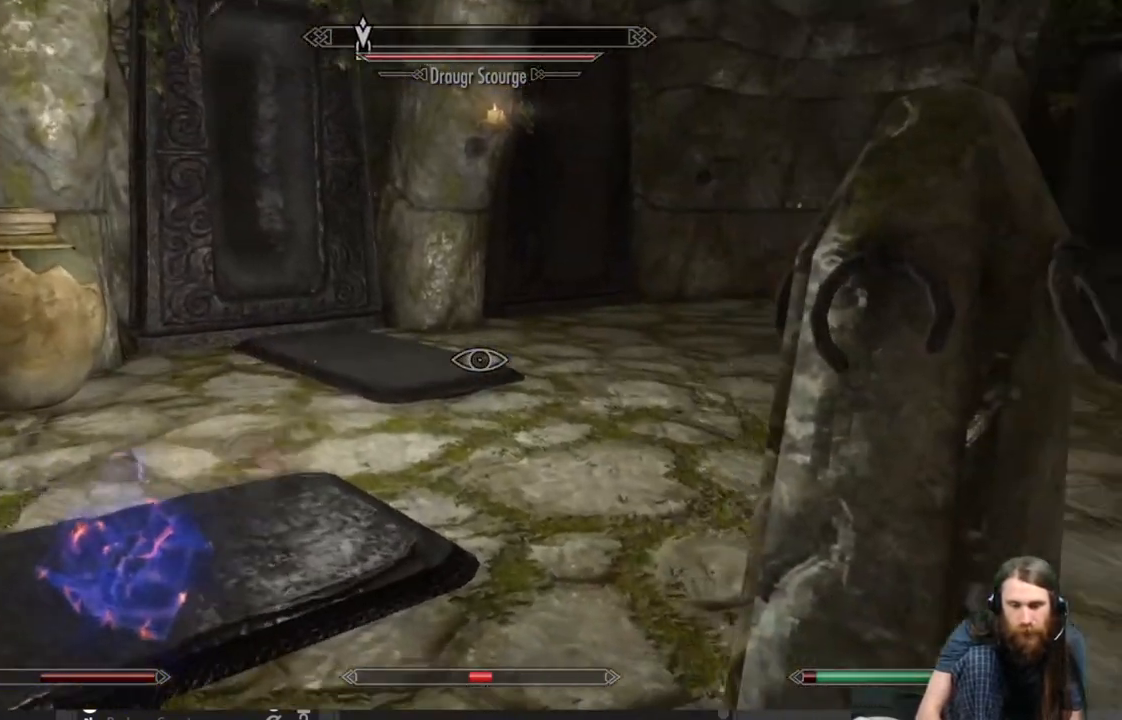
{"buttons": [], "left_stick": "up-left", "right_stick": "center", "events": [[150, "right_stick", "right"], [333, "right_stick", "center"]]}
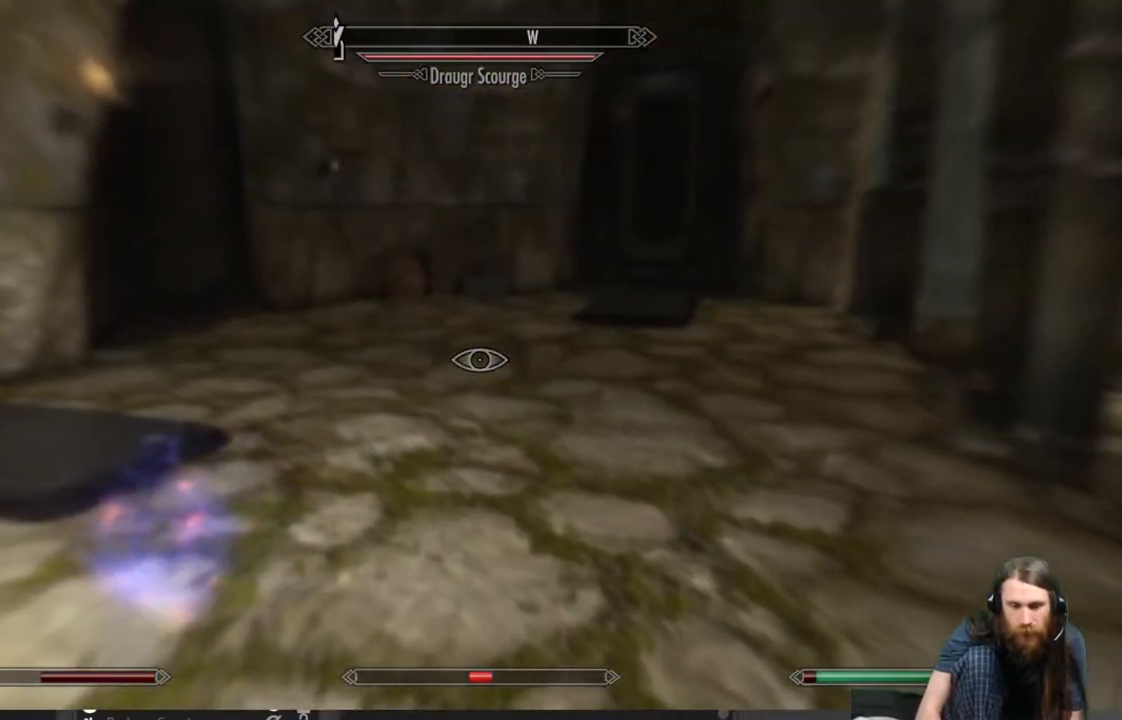
{"buttons": [], "left_stick": "up-left", "right_stick": "center", "events": [[33, "right_stick", "right"], [183, "right_stick", "center"]]}
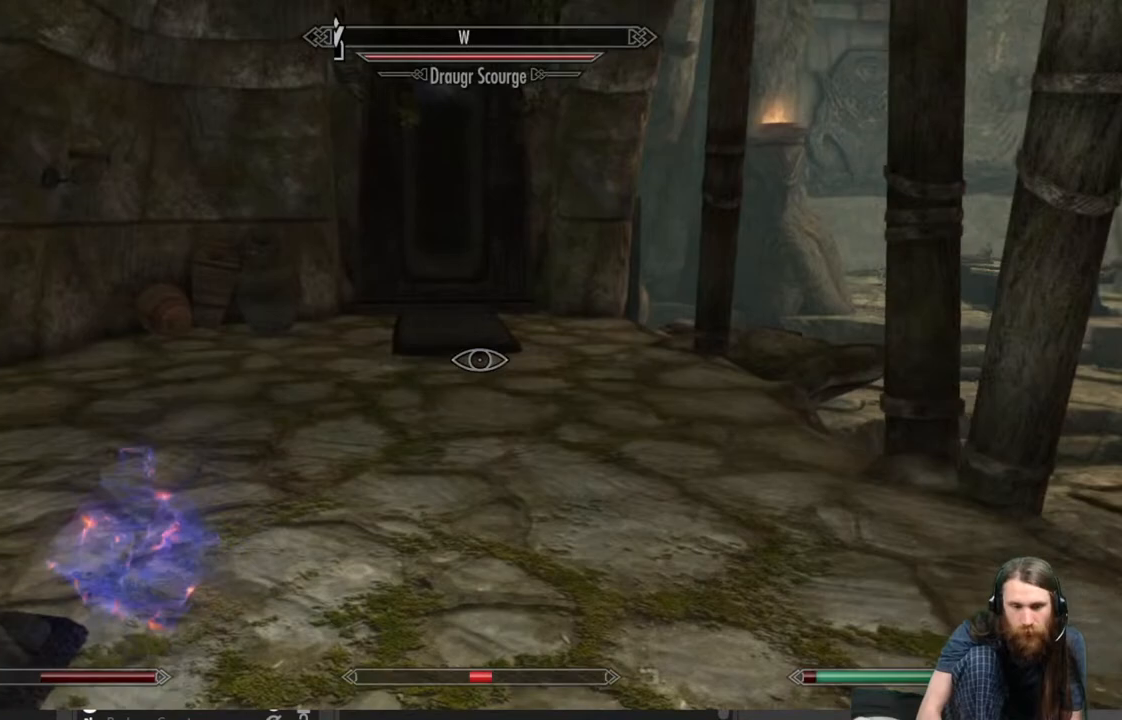
{"buttons": [], "left_stick": "left", "right_stick": "right", "events": [[117, "right_stick", "right"], [433, "left_stick", "left"]]}